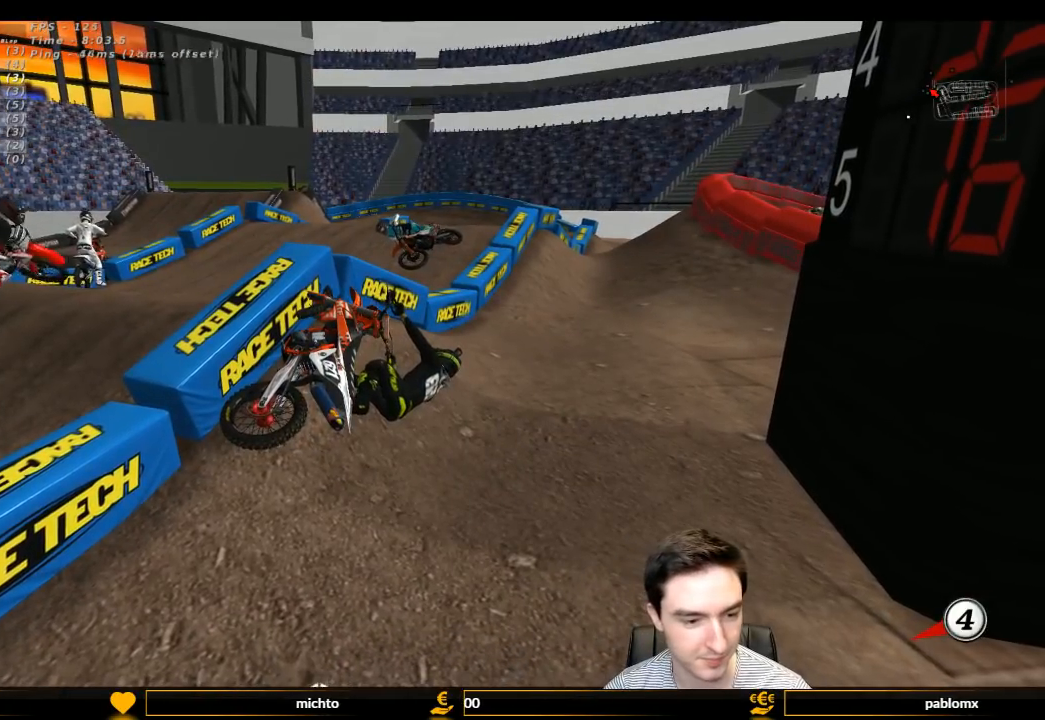
Gameplay with a controller (Xbox layout); each line is a JSON object with the inputs held at the frame after it. "events" lists button and stick changes between this image and that frame as [ms after this image, input, new state], when the widget could be followed in between. Not read: L3 R3.
{"buttons": ["Y"], "left_stick": "right", "right_stick": "center", "events": [[133, "X", "down"], [267, "X", "up"], [367, "X", "down"], [467, "X", "up"]]}
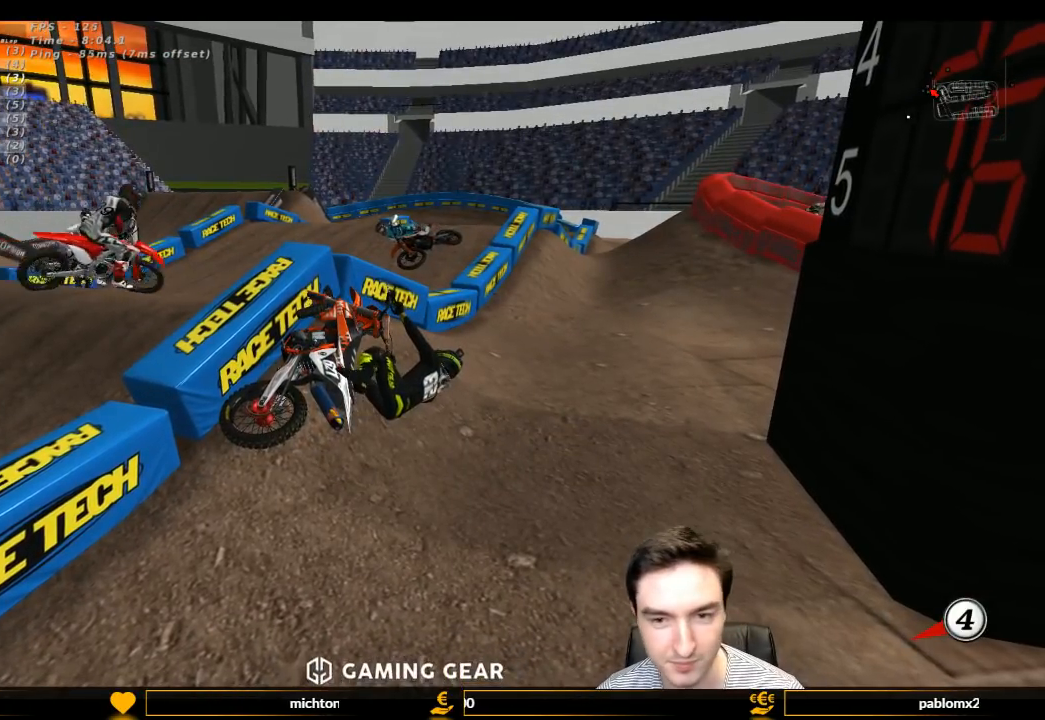
{"buttons": ["X", "Y"], "left_stick": "right", "right_stick": "center", "events": [[133, "X", "down"], [233, "X", "up"], [300, "X", "down"], [367, "X", "up"], [467, "X", "down"]]}
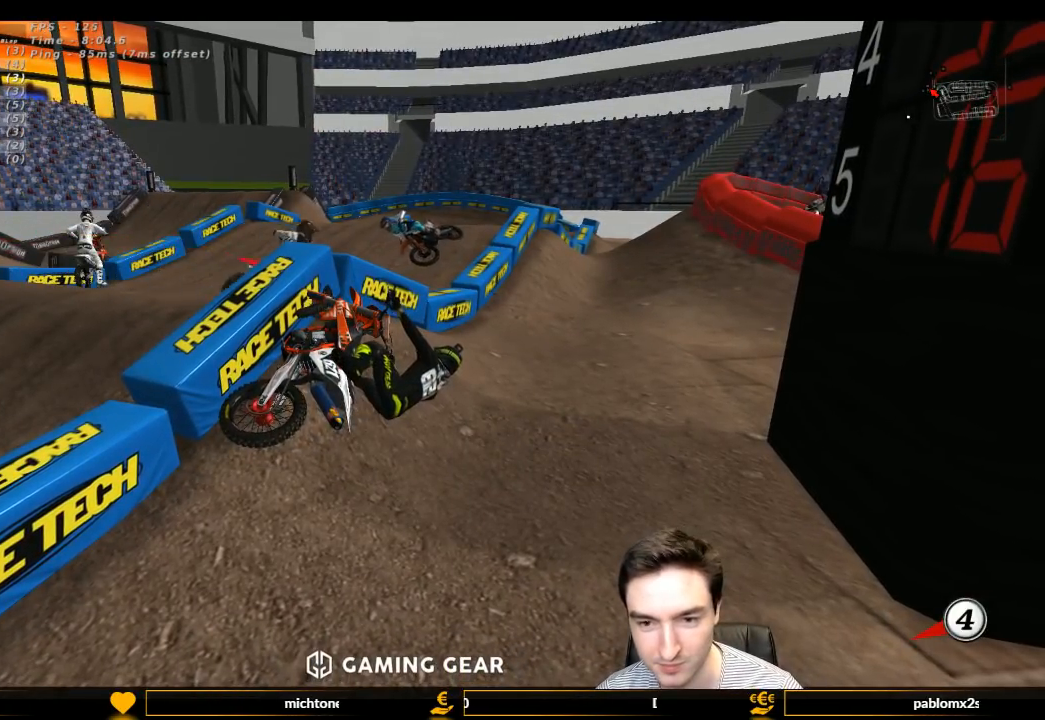
{"buttons": ["X", "Y"], "left_stick": "right", "right_stick": "center", "events": [[100, "X", "up"], [133, "X", "down"], [267, "X", "up"], [300, "X", "down"], [433, "X", "up"], [500, "X", "down"]]}
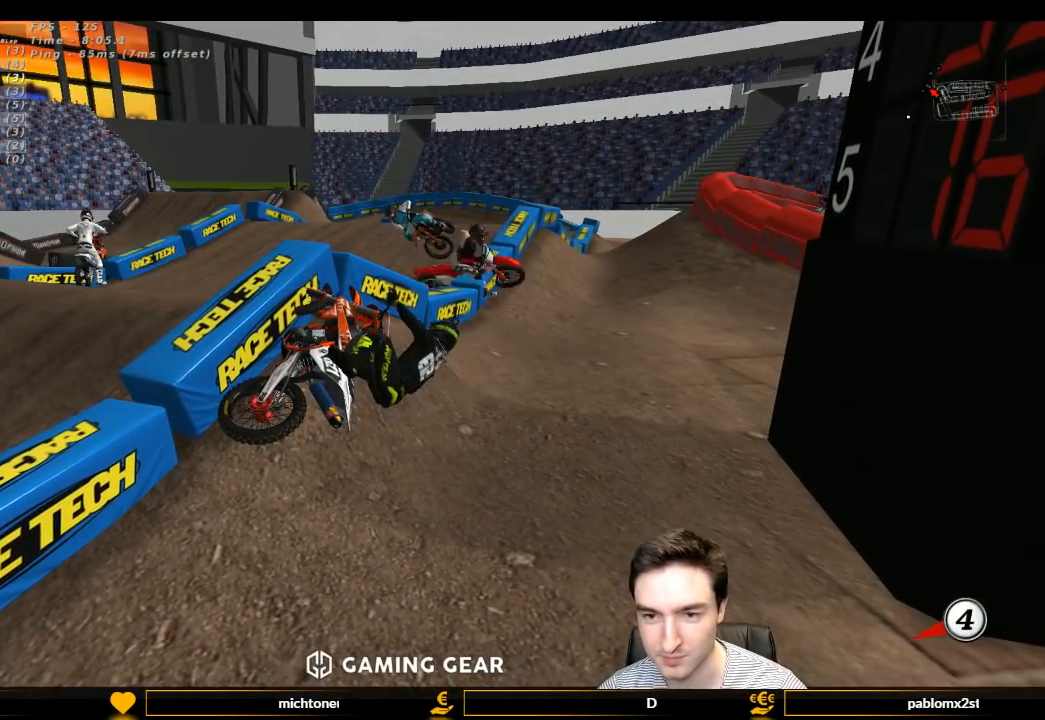
{"buttons": ["X", "Y"], "left_stick": "right", "right_stick": "center", "events": [[333, "X", "up"], [467, "X", "down"]]}
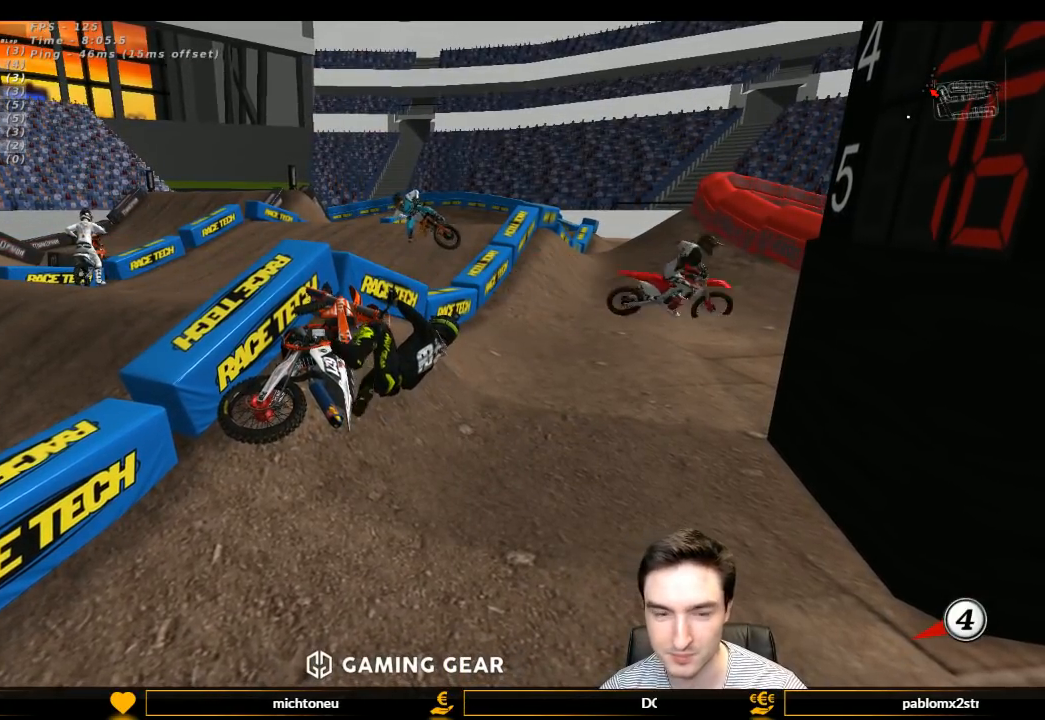
{"buttons": ["X", "Y"], "left_stick": "right", "right_stick": "center", "events": [[67, "X", "up"], [200, "X", "down"], [300, "X", "up"], [333, "X", "down"]]}
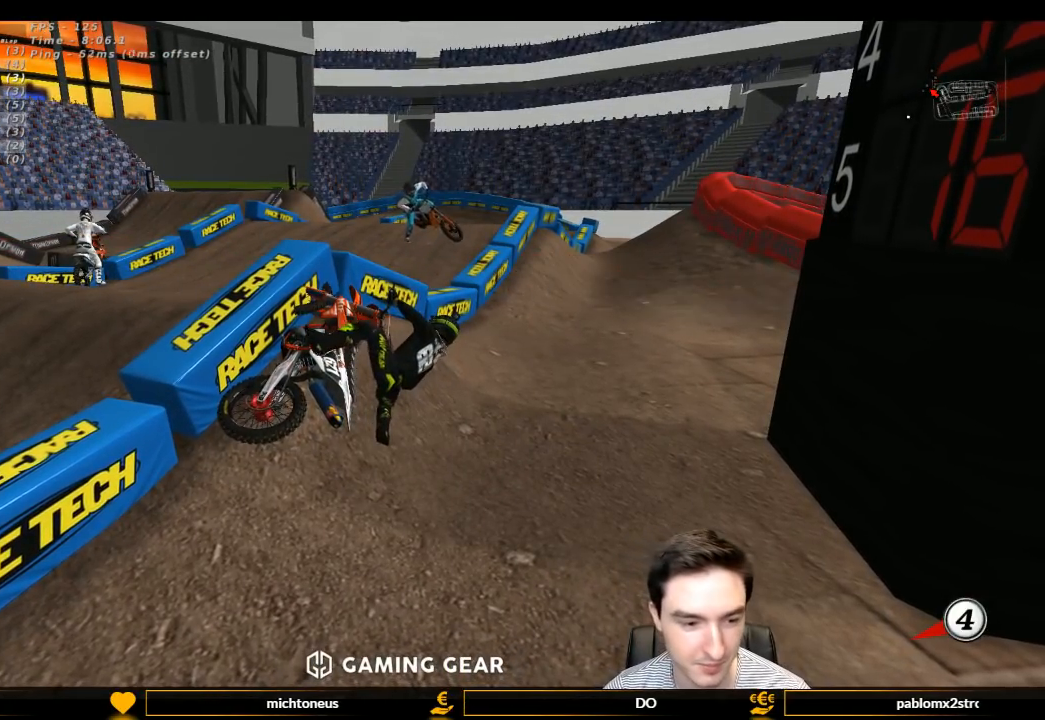
{"buttons": ["Y"], "left_stick": "right", "right_stick": "center", "events": [[300, "X", "up"], [433, "X", "down"], [467, "X", "up"]]}
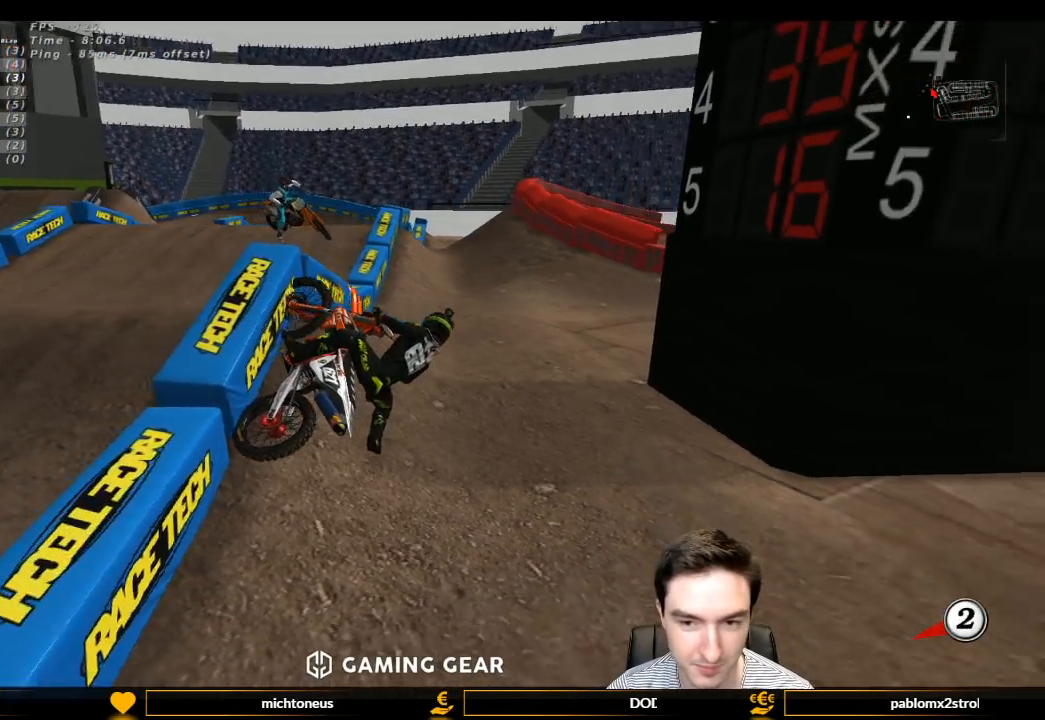
{"buttons": ["Y"], "left_stick": "right", "right_stick": "center", "events": [[133, "X", "down"], [200, "X", "up"], [300, "X", "down"], [400, "X", "up"]]}
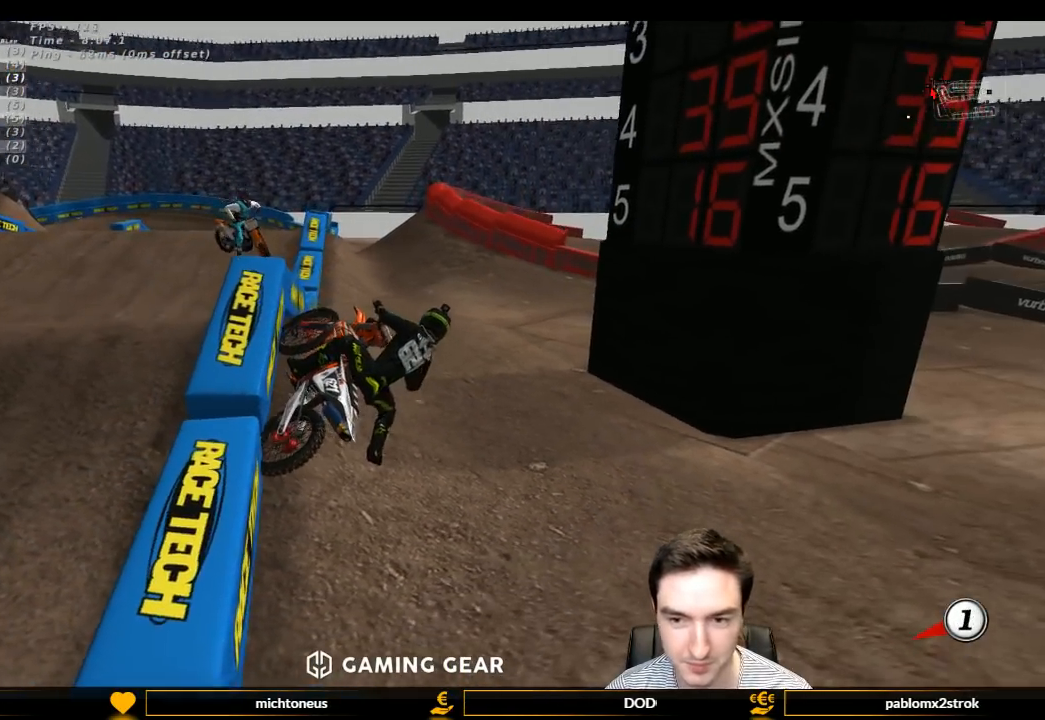
{"buttons": ["Y"], "left_stick": "right", "right_stick": "center", "events": [[33, "X", "down"], [100, "X", "up"], [200, "X", "down"], [267, "X", "up"], [367, "X", "down"], [467, "X", "up"]]}
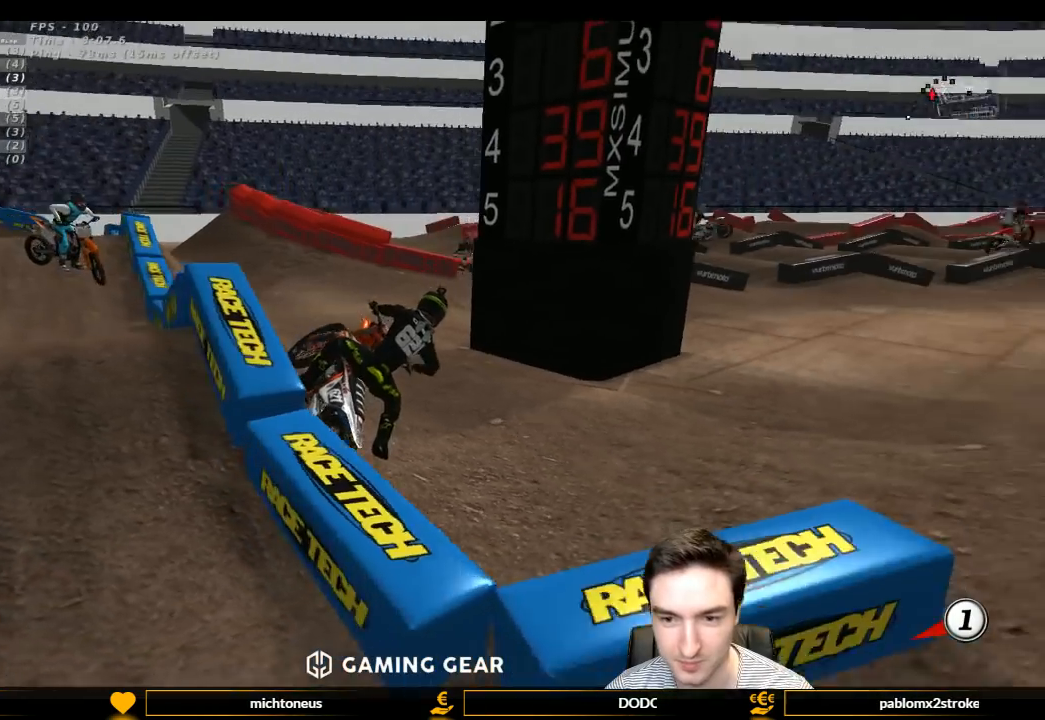
{"buttons": ["X", "Y"], "left_stick": "down-right", "right_stick": "center", "events": [[33, "X", "down"], [133, "X", "up"], [300, "X", "down"], [367, "left_stick", "down-right"], [433, "X", "up"], [500, "X", "down"]]}
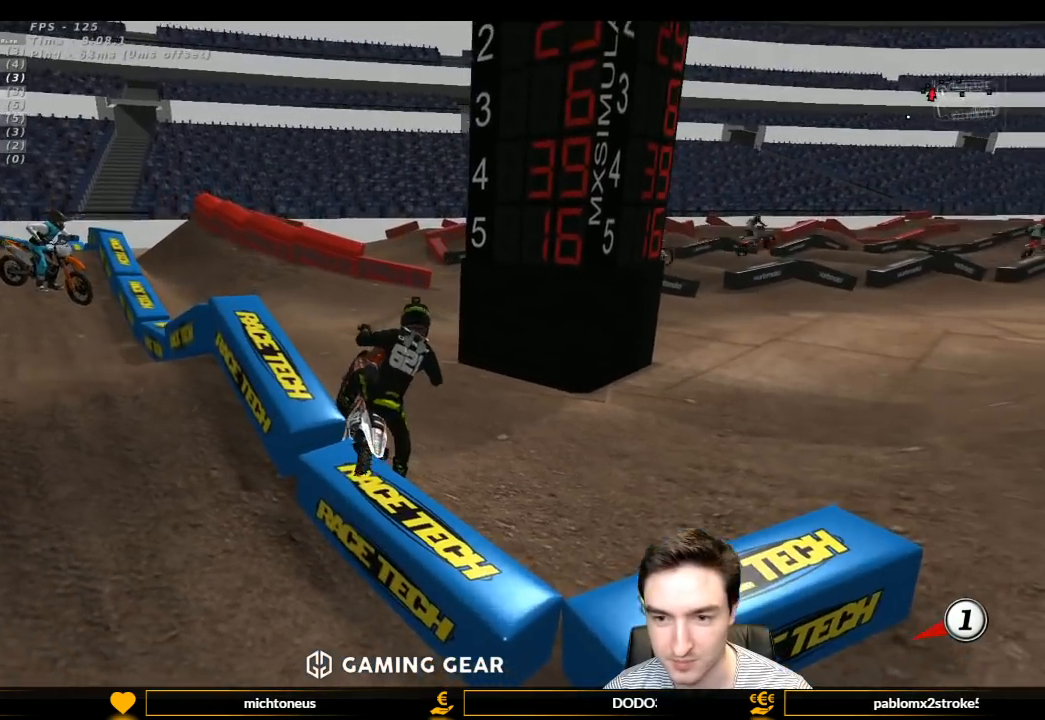
{"buttons": ["Y"], "left_stick": "down-right", "right_stick": "center", "events": [[133, "X", "up"]]}
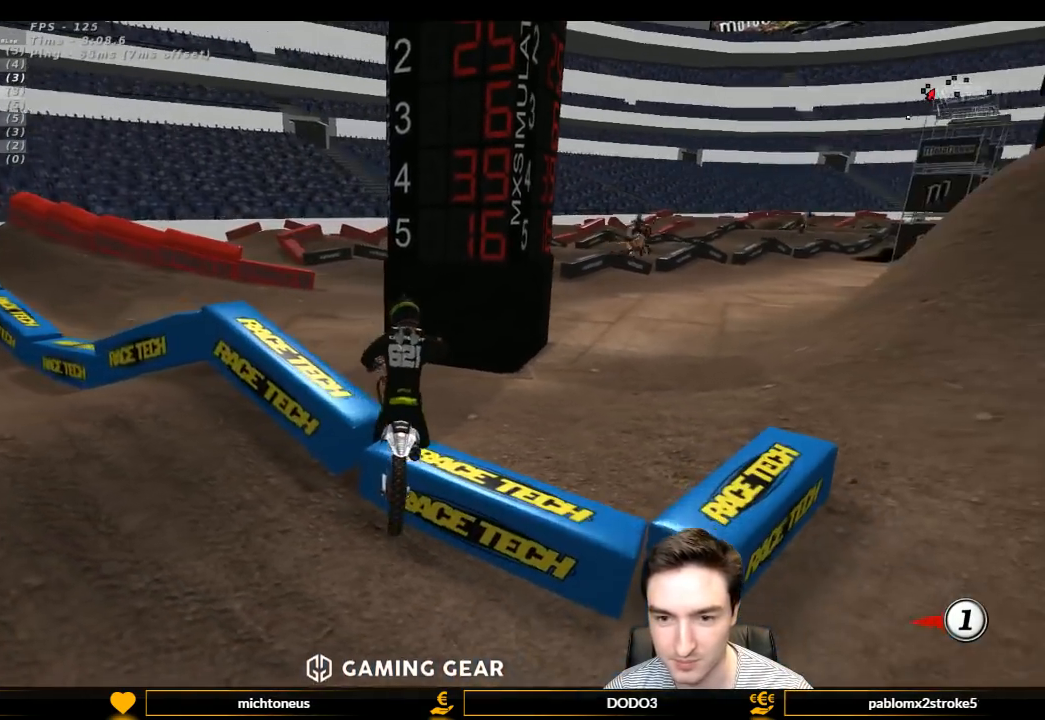
{"buttons": ["L1", "R2"], "left_stick": "up", "right_stick": "center", "events": [[33, "L1", "down"], [33, "R1", "down"], [33, "R2", "down"], [33, "left_stick", "up"], [133, "R1", "up"], [133, "Y", "up"]]}
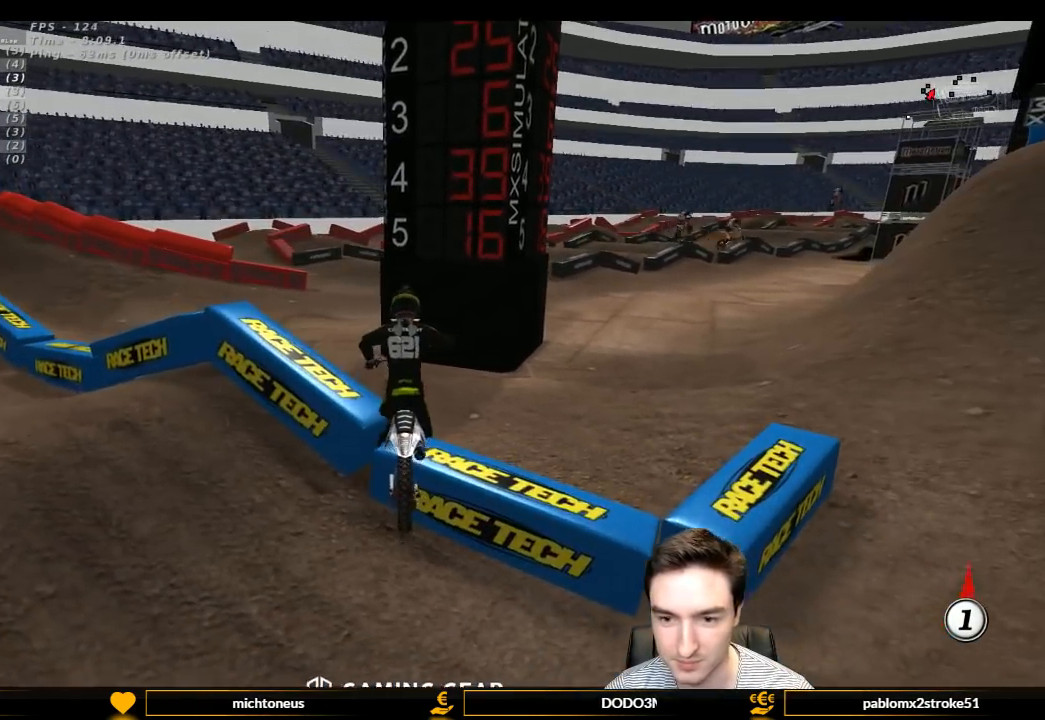
{"buttons": ["L1", "R2"], "left_stick": "up-left", "right_stick": "center", "events": [[333, "left_stick", "up-left"]]}
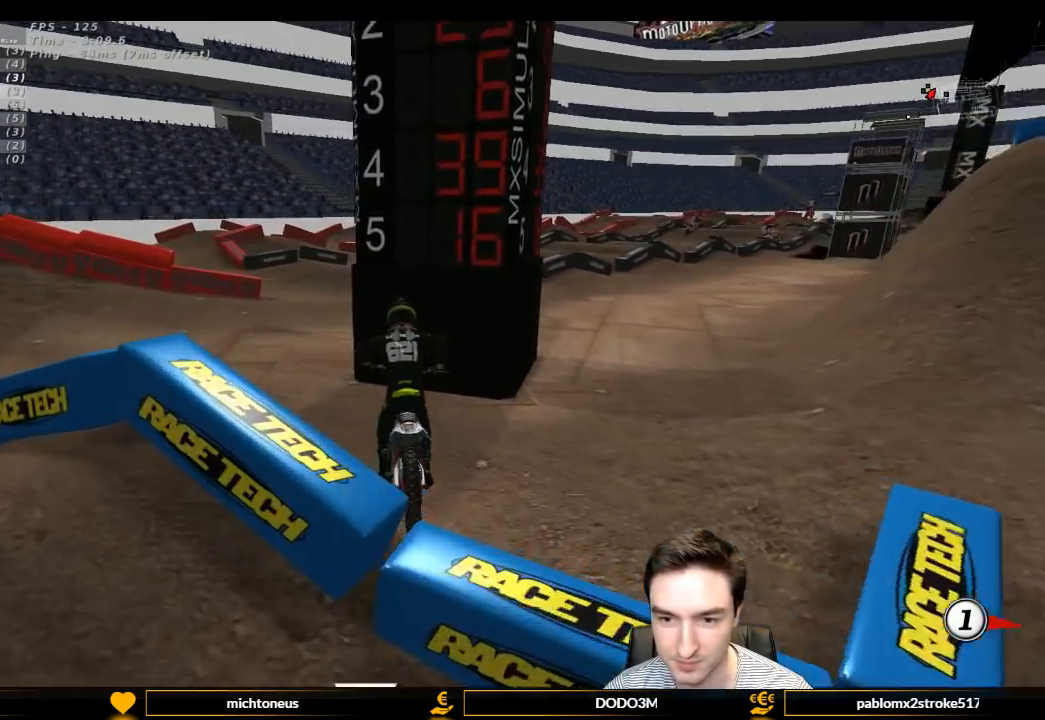
{"buttons": ["L1", "R2"], "left_stick": "right", "right_stick": "center", "events": [[167, "left_stick", "center"], [367, "left_stick", "right"]]}
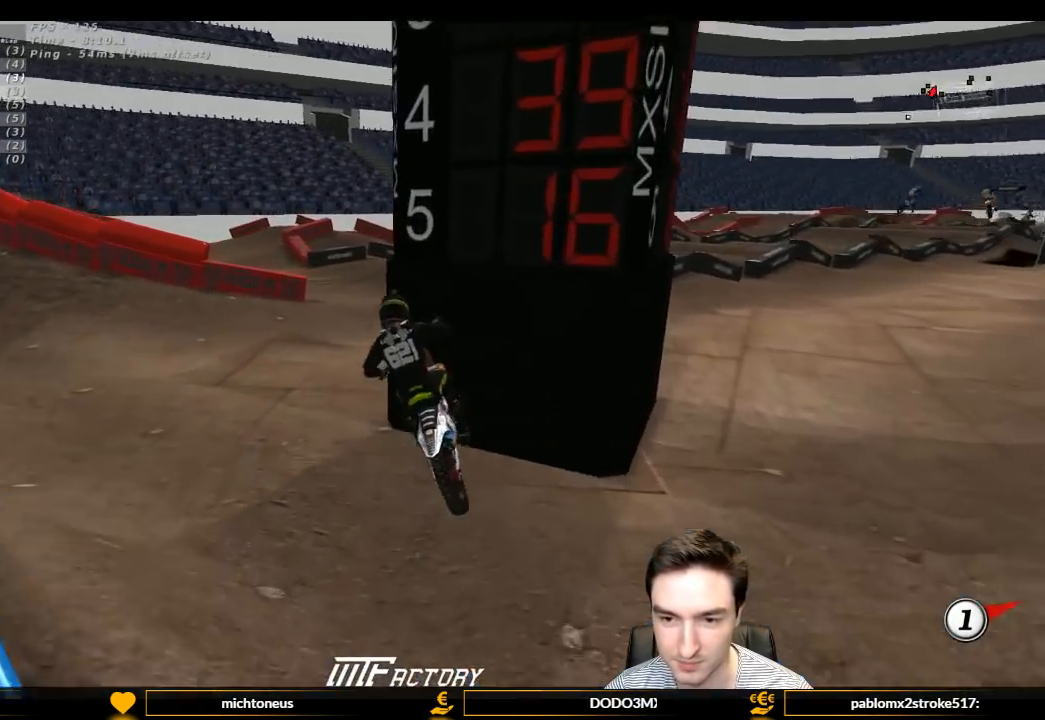
{"buttons": ["L1"], "left_stick": "right", "right_stick": "center", "events": [[167, "R2", "up"], [467, "R2", "down"], [500, "R2", "up"]]}
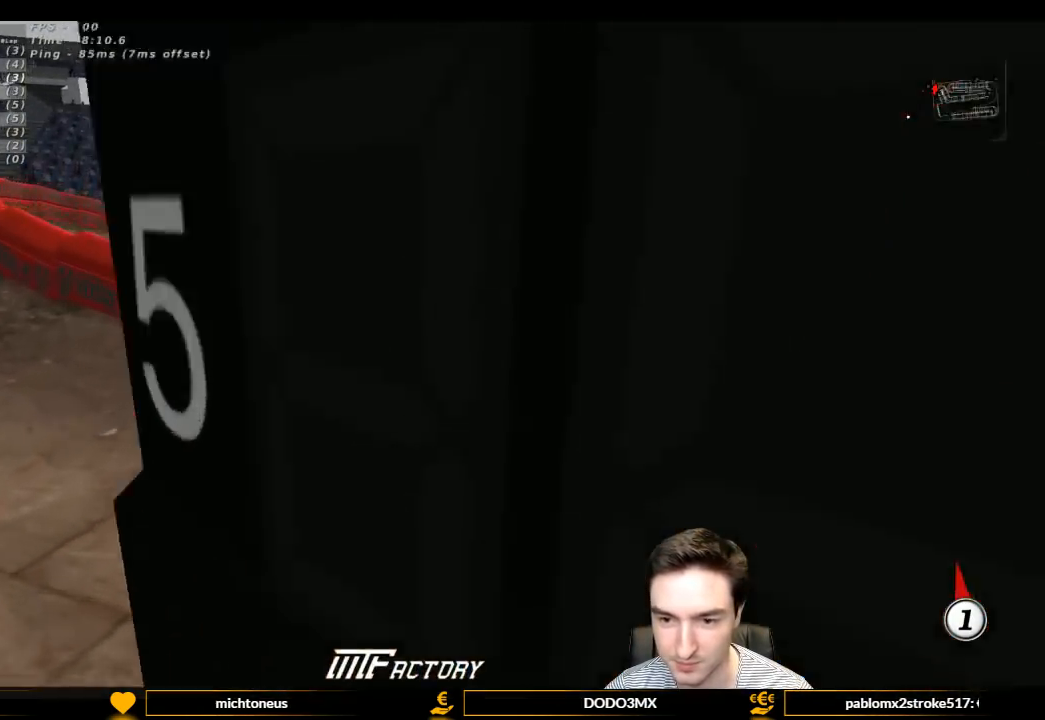
{"buttons": ["L1"], "left_stick": "center", "right_stick": "center", "events": [[433, "left_stick", "center"]]}
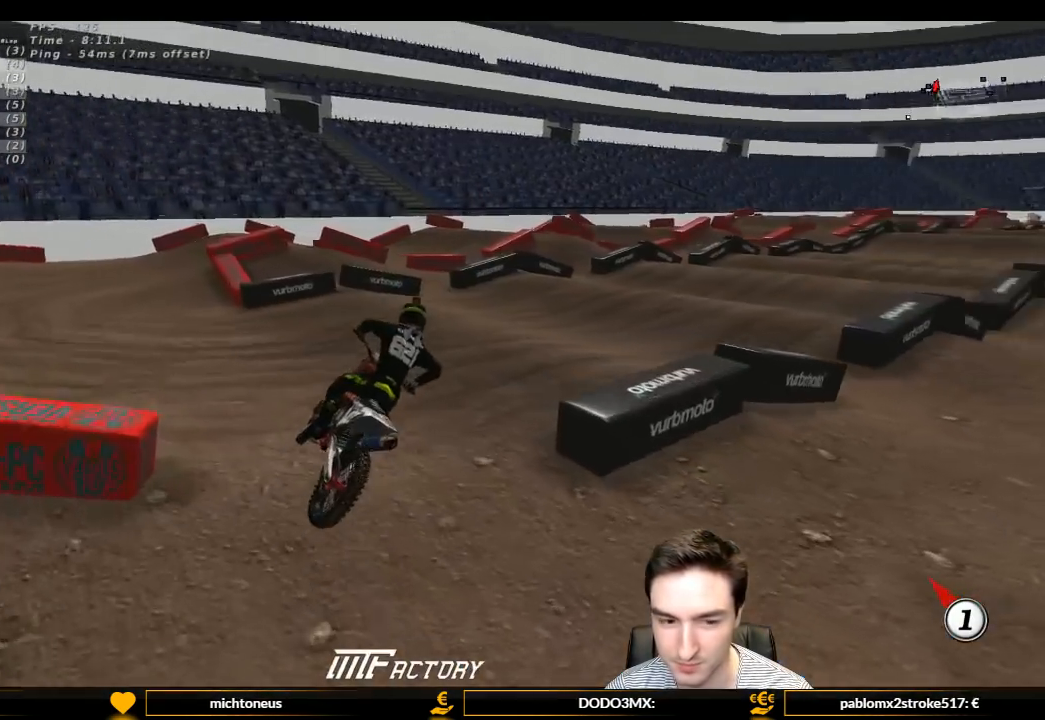
{"buttons": ["L1", "R2"], "left_stick": "left", "right_stick": "center", "events": [[67, "R2", "down"], [233, "R2", "up"], [300, "R2", "down"], [400, "left_stick", "left"]]}
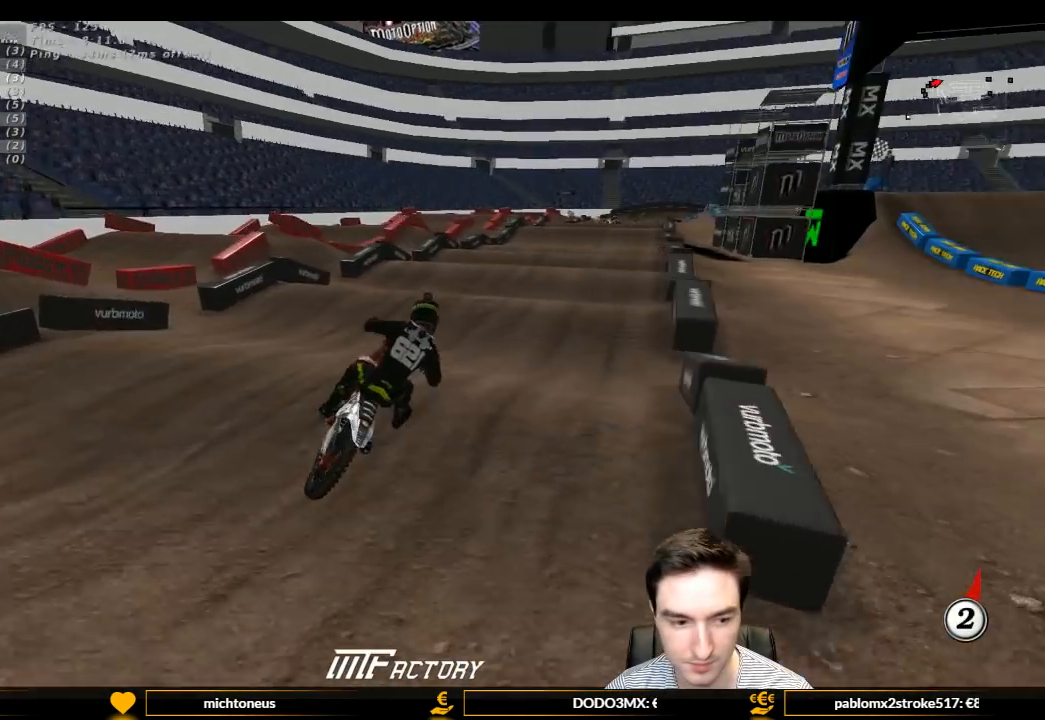
{"buttons": ["L1", "R2"], "left_stick": "left", "right_stick": "center", "events": [[33, "left_stick", "center"], [100, "B", "down"], [167, "B", "up"], [233, "R2", "up"], [400, "R2", "down"], [400, "left_stick", "left"]]}
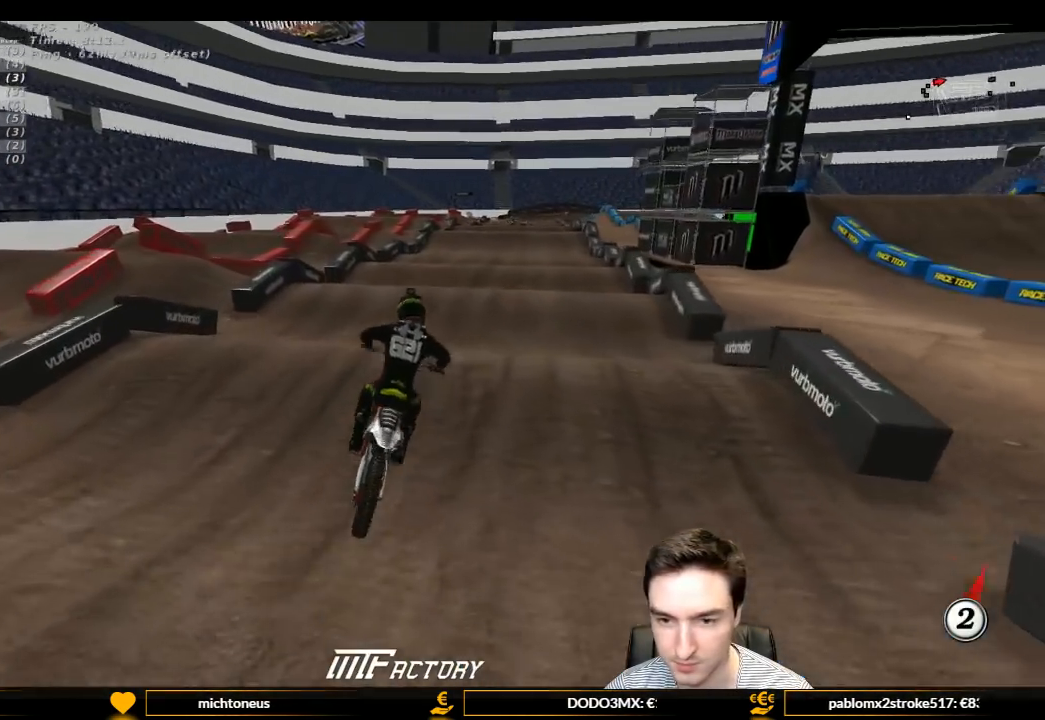
{"buttons": ["R2"], "left_stick": "center", "right_stick": "center", "events": [[133, "left_stick", "center"], [200, "L1", "up"]]}
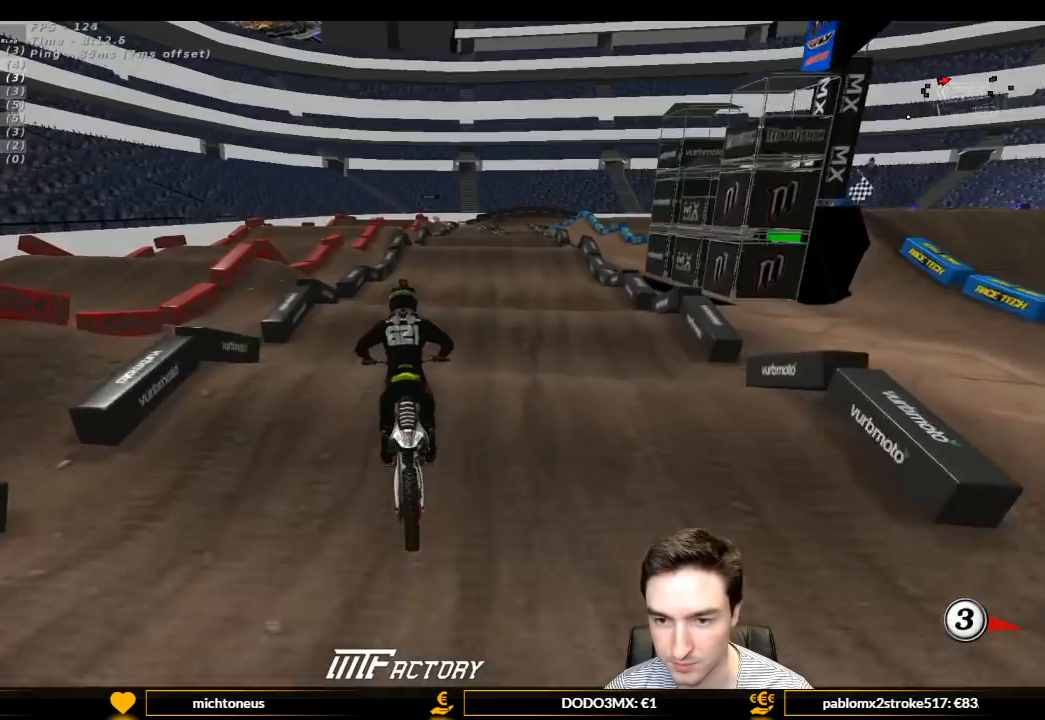
{"buttons": ["R2"], "left_stick": "down-right", "right_stick": "center", "events": [[67, "left_stick", "right"], [133, "B", "down"], [167, "B", "up"], [167, "left_stick", "center"], [267, "R2", "up"], [433, "R2", "down"], [433, "left_stick", "down-right"]]}
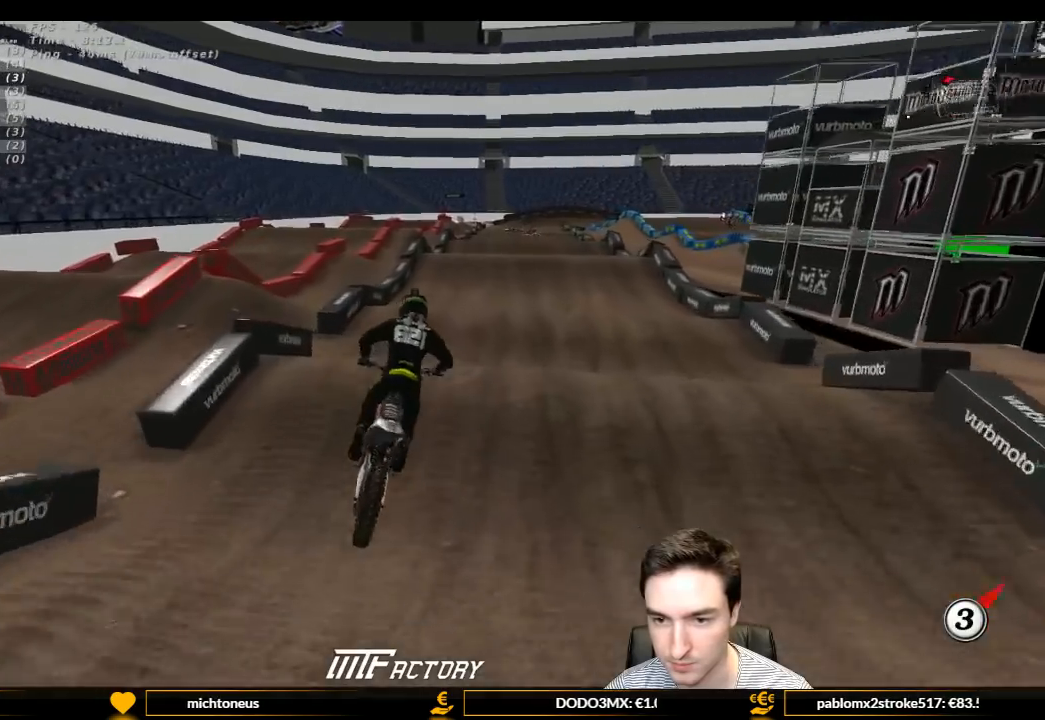
{"buttons": ["R2"], "left_stick": "center", "right_stick": "center", "events": [[100, "left_stick", "center"], [267, "left_stick", "down-left"], [367, "left_stick", "center"]]}
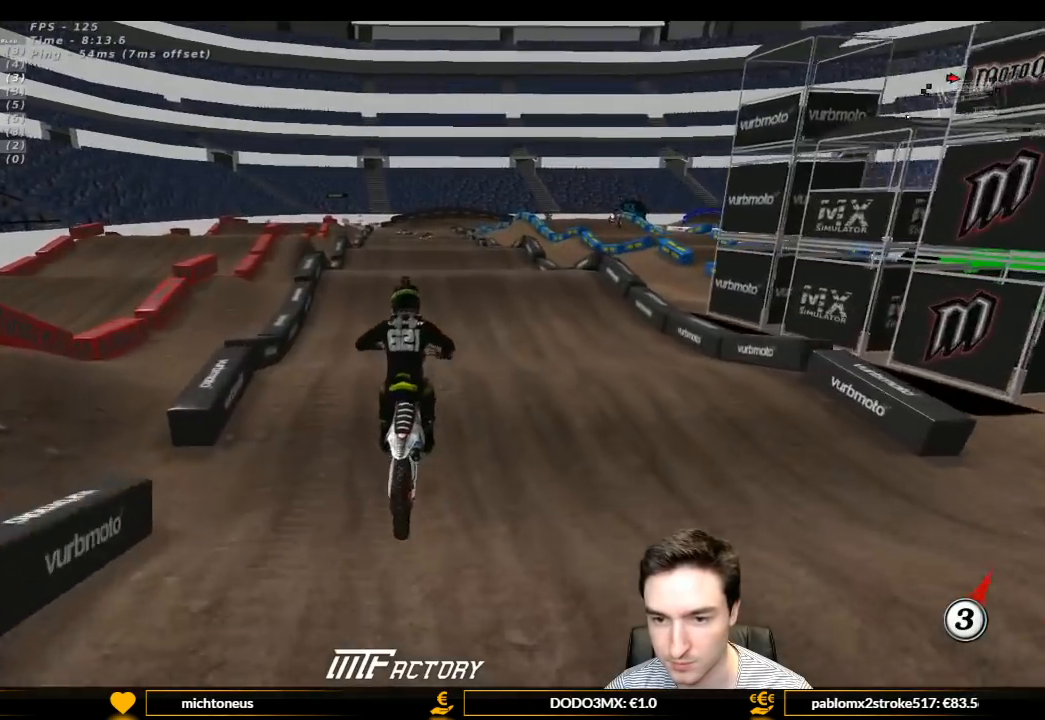
{"buttons": [], "left_stick": "right", "right_stick": "center", "events": [[67, "R2", "up"], [233, "left_stick", "right"], [267, "R2", "down"], [400, "R2", "up"]]}
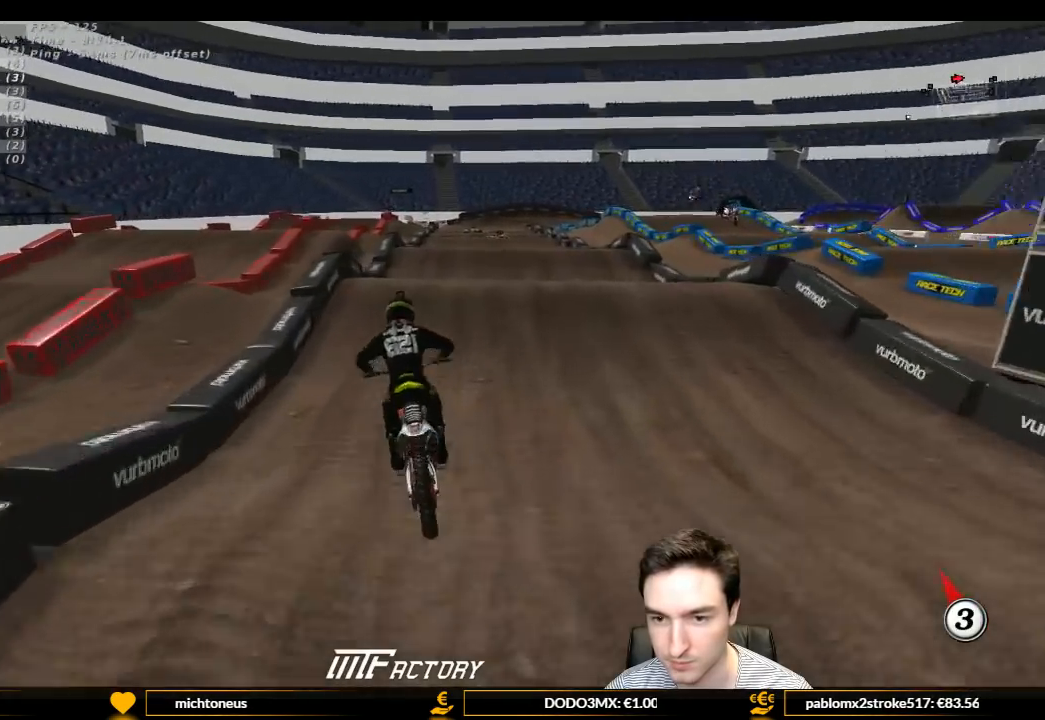
{"buttons": ["R2"], "left_stick": "center", "right_stick": "center", "events": [[67, "R2", "down"], [200, "left_stick", "center"]]}
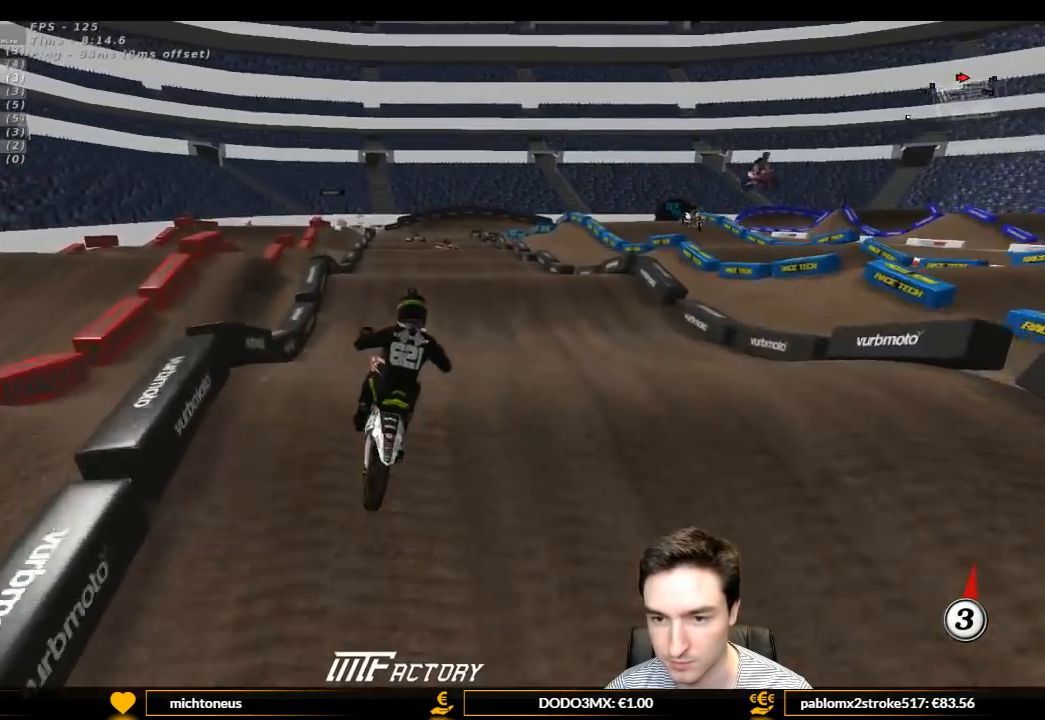
{"buttons": ["R2"], "left_stick": "left", "right_stick": "center", "events": [[67, "left_stick", "down"], [200, "left_stick", "center"], [500, "left_stick", "left"]]}
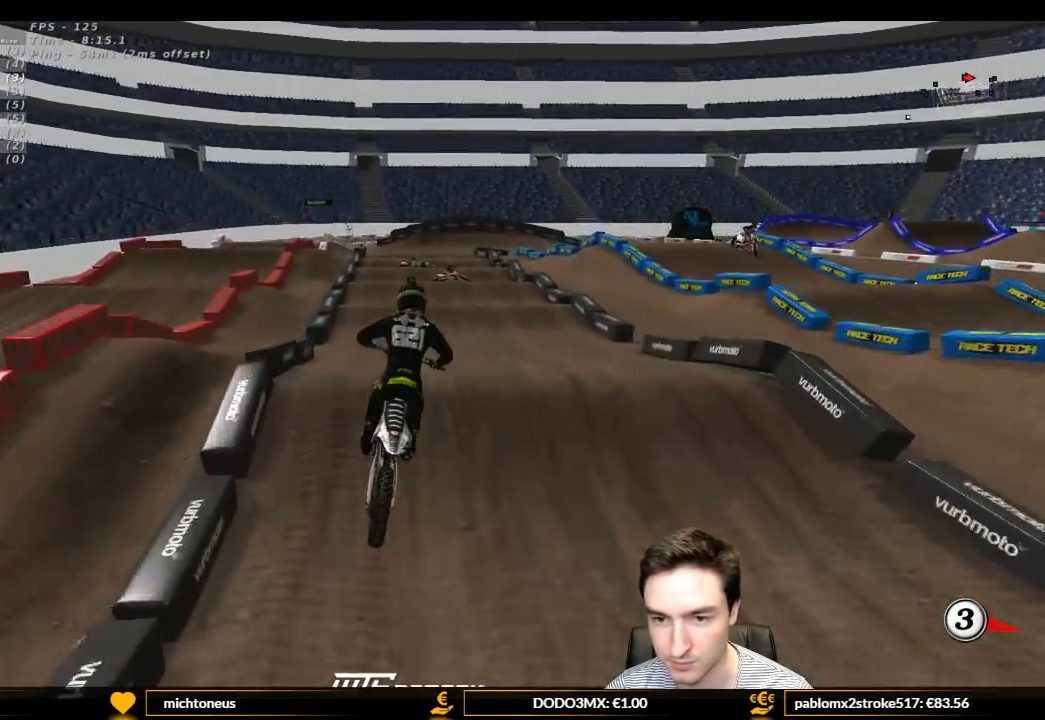
{"buttons": [], "left_stick": "center", "right_stick": "center", "events": [[233, "left_stick", "center"], [267, "R2", "up"], [300, "X", "down"], [333, "R2", "down"], [400, "X", "up"], [433, "R2", "up"]]}
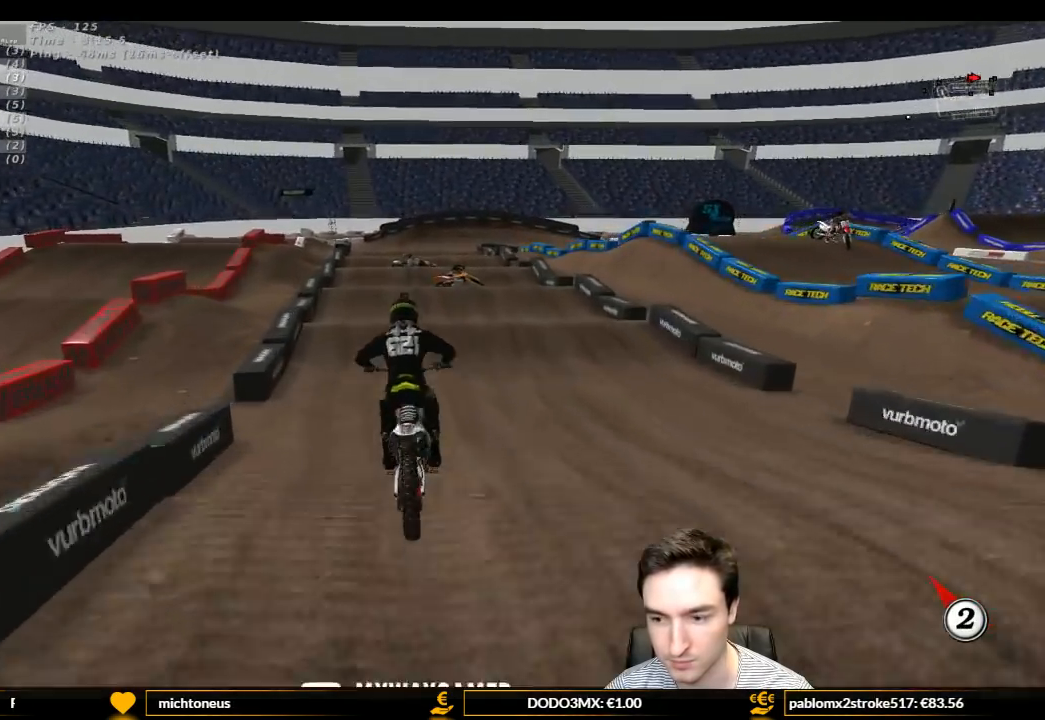
{"buttons": ["R2"], "left_stick": "right", "right_stick": "center", "events": [[200, "R2", "down"], [300, "R2", "up"], [400, "R2", "down"], [500, "left_stick", "right"]]}
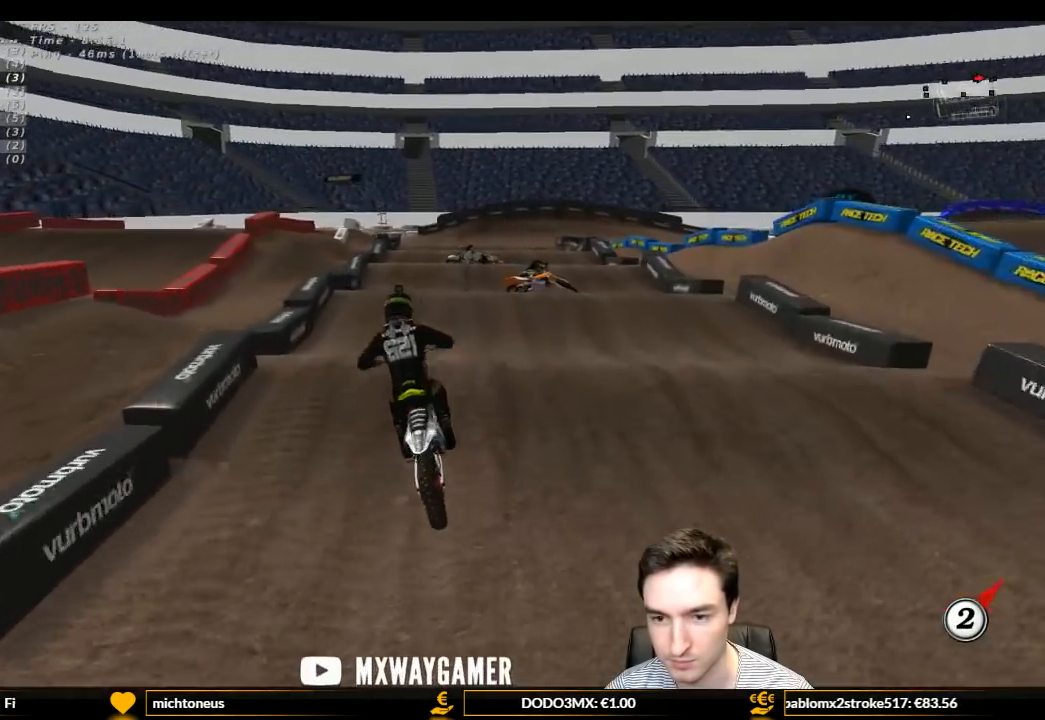
{"buttons": [], "left_stick": "center", "right_stick": "center", "events": [[133, "left_stick", "down"], [300, "left_stick", "down-right"], [433, "R2", "up"], [433, "left_stick", "center"]]}
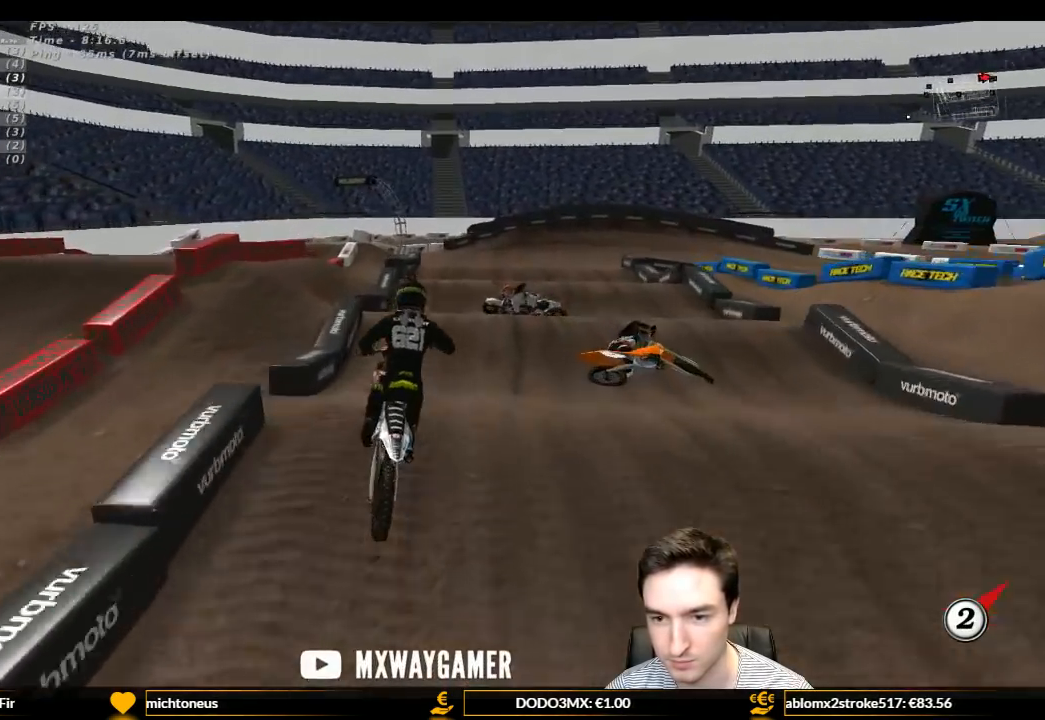
{"buttons": ["R2"], "left_stick": "center", "right_stick": "center", "events": [[100, "R2", "down"], [133, "left_stick", "down-left"], [300, "R2", "up"], [300, "left_stick", "center"], [467, "R2", "down"]]}
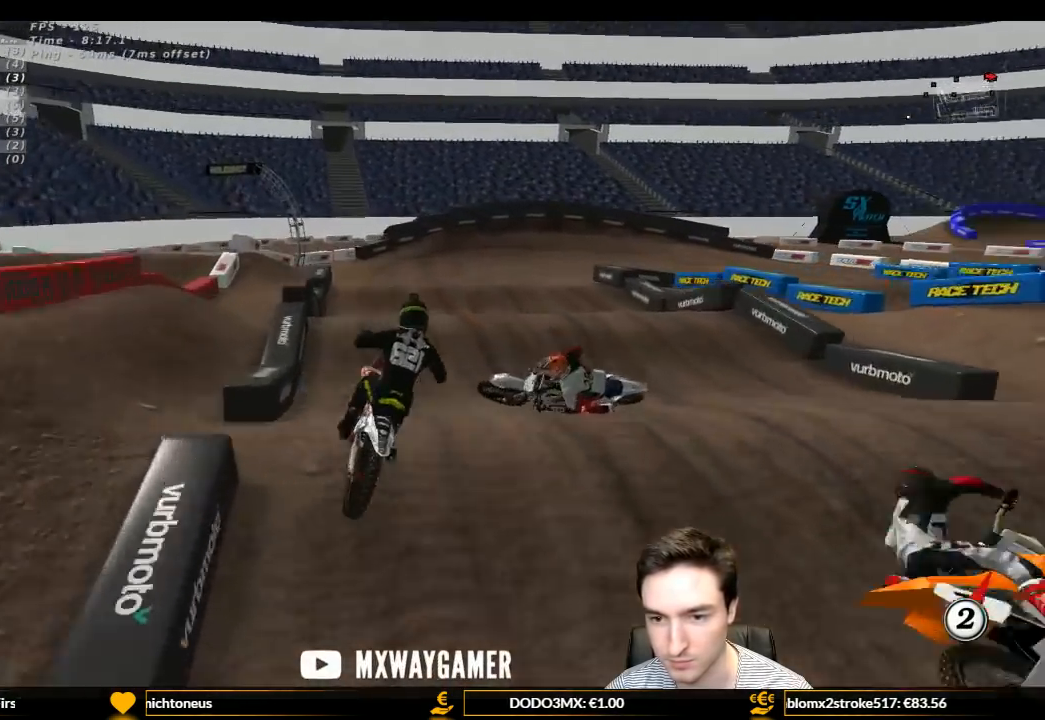
{"buttons": ["R2"], "left_stick": "center", "right_stick": "center", "events": [[200, "R2", "up"], [367, "R2", "down"], [367, "left_stick", "left"], [500, "left_stick", "center"]]}